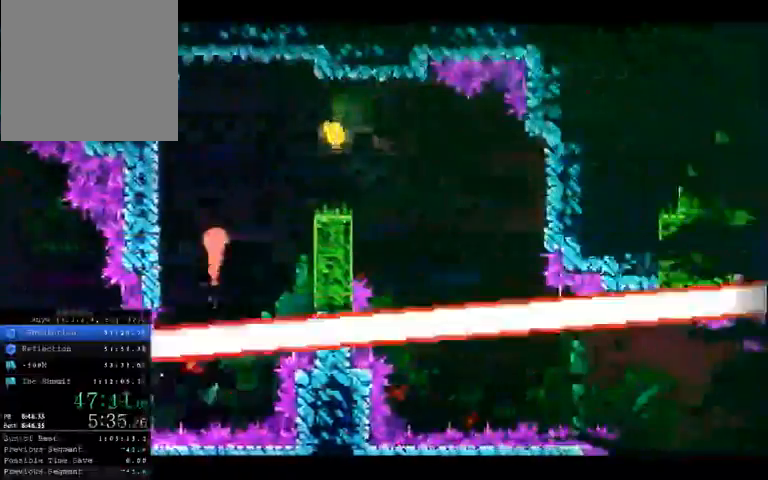
Gameplay with a controller (Xbox layout); each line is a JSON object with the inputs held at the frame after it. "events" lists button and stick changes between this image and that frame as [ms after this image, input, new state], when the widget could be followed in between. Not read: L3 R3 right_stick.
{"buttons": [], "left_stick": "right", "events": [[33, "left_stick", "up-right"], [67, "X", "up"], [300, "left_stick", "right"]]}
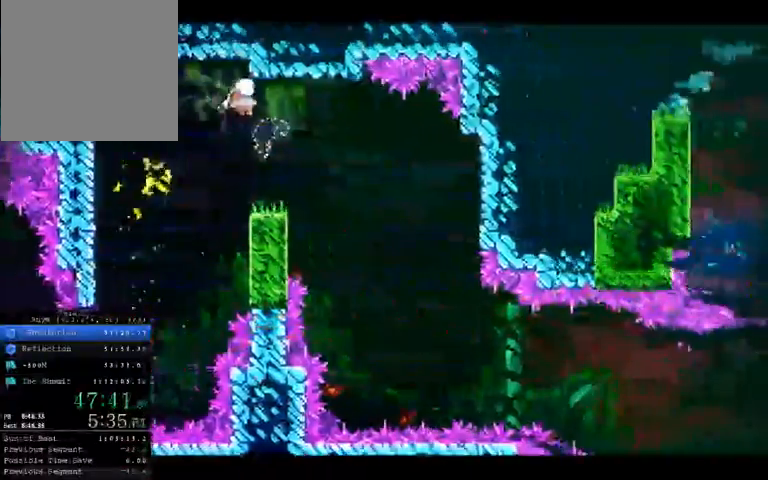
{"buttons": [], "left_stick": "down-right", "events": [[67, "left_stick", "down-right"]]}
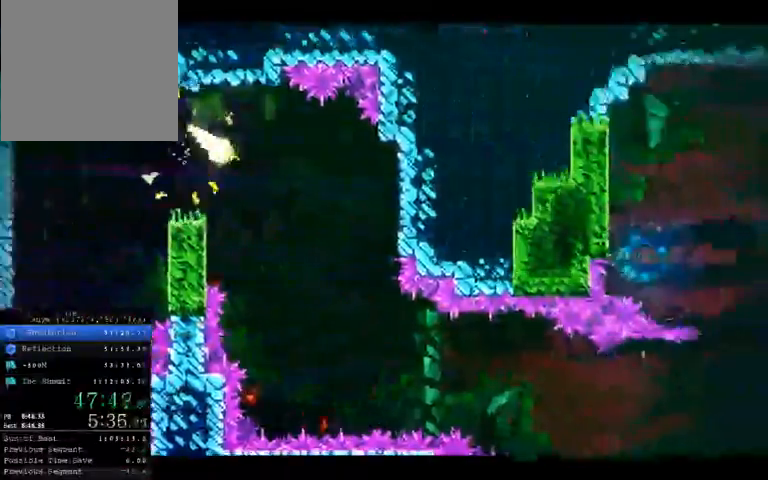
{"buttons": [], "left_stick": "down-right", "events": []}
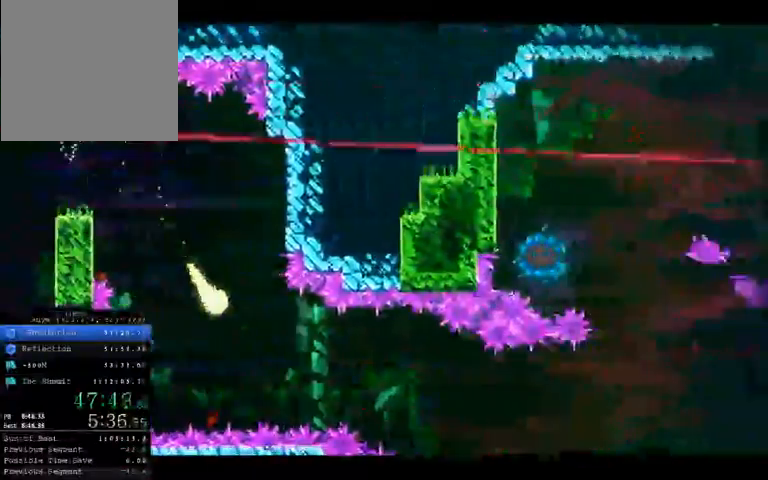
{"buttons": [], "left_stick": "down-right", "events": []}
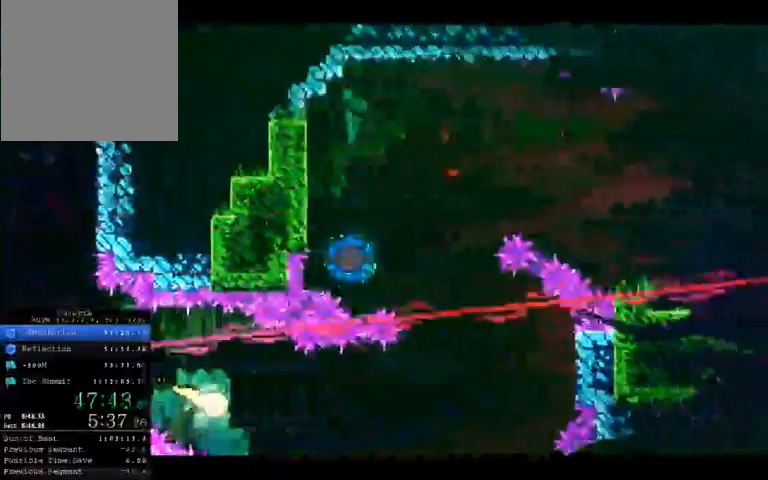
{"buttons": [], "left_stick": "up-right", "events": [[200, "left_stick", "right"], [367, "left_stick", "up-right"]]}
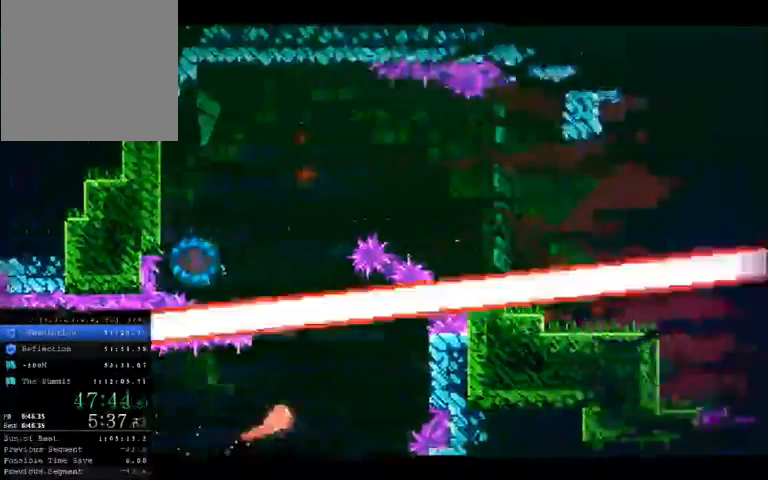
{"buttons": [], "left_stick": "up", "events": [[67, "left_stick", "up"]]}
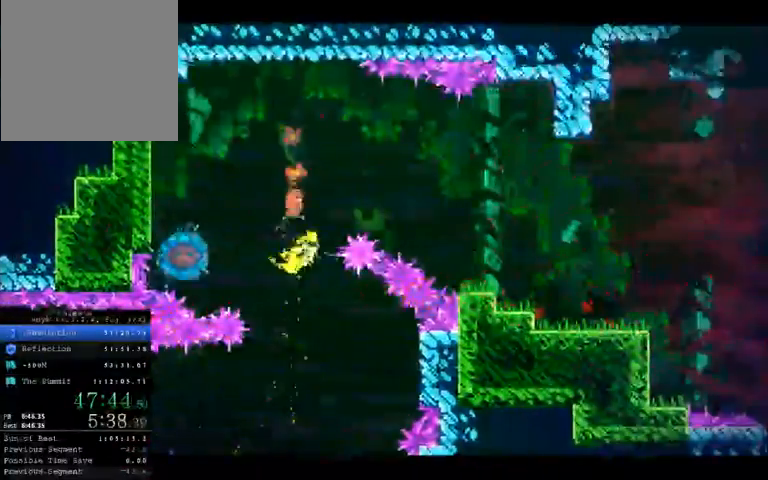
{"buttons": ["X"], "left_stick": "left", "events": [[33, "left_stick", "center"], [367, "left_stick", "left"], [467, "X", "down"]]}
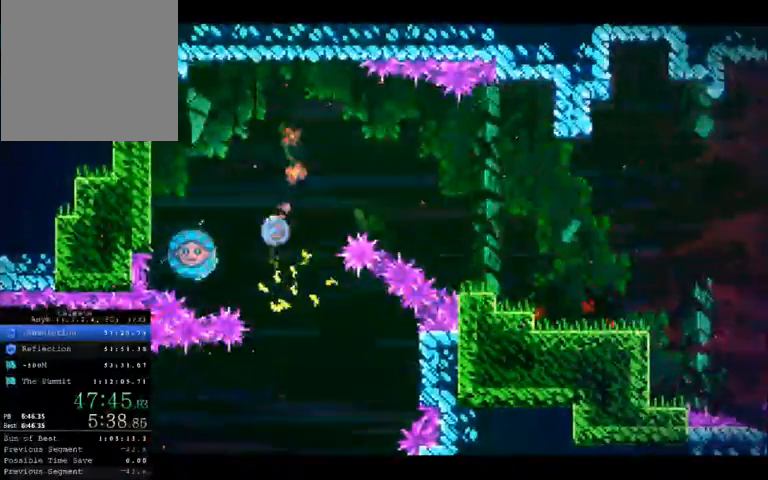
{"buttons": ["X"], "left_stick": "up-right", "events": [[267, "left_stick", "up-right"]]}
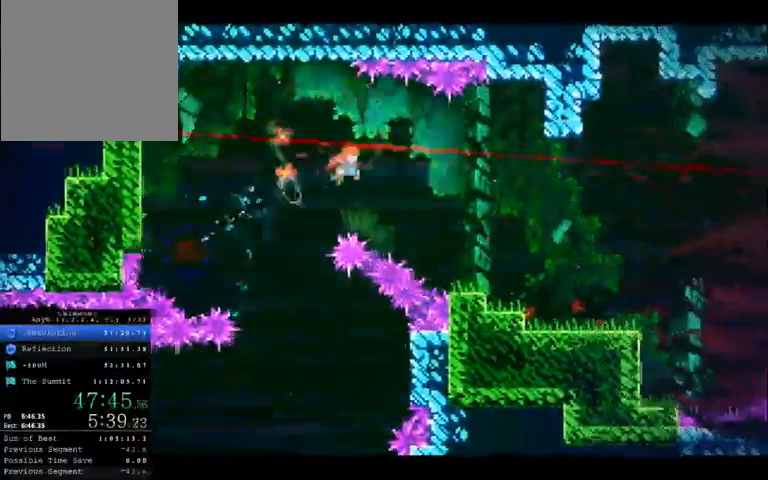
{"buttons": [], "left_stick": "up-right", "events": [[67, "X", "up"]]}
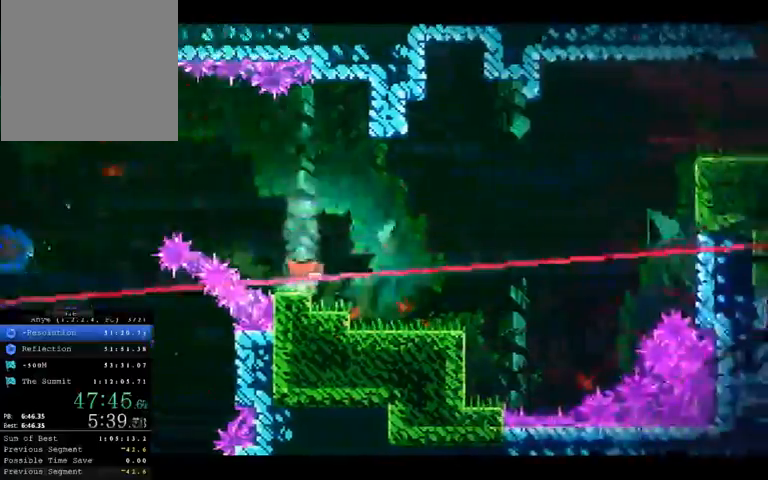
{"buttons": [], "left_stick": "up", "events": [[367, "left_stick", "up"]]}
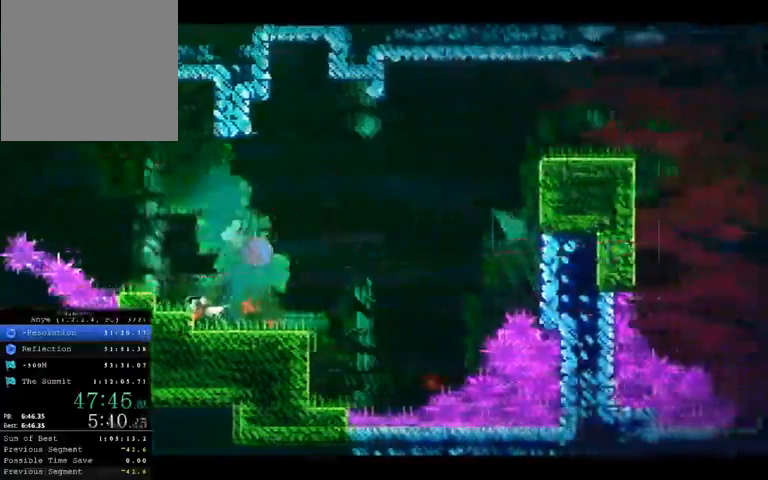
{"buttons": [], "left_stick": "center", "events": [[300, "left_stick", "center"]]}
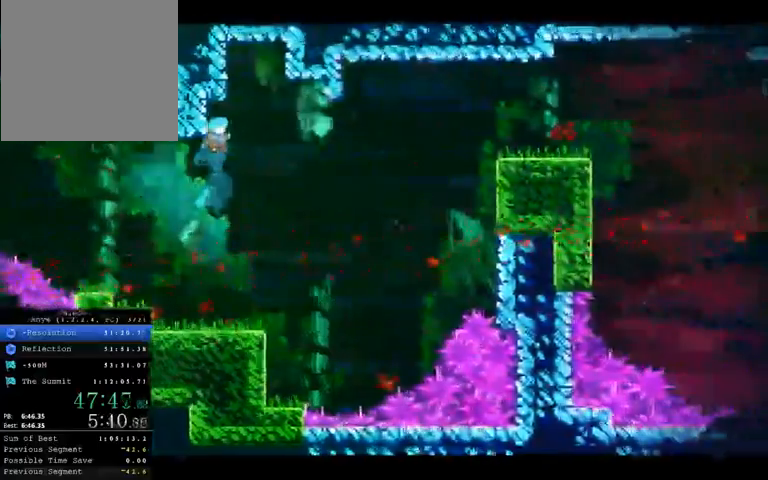
{"buttons": [], "left_stick": "up-right", "events": [[367, "left_stick", "up-right"]]}
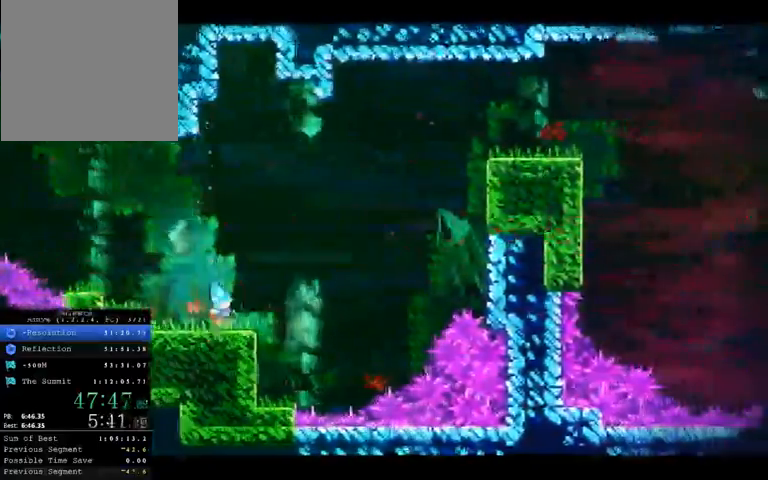
{"buttons": [], "left_stick": "up-right", "events": [[200, "A", "down"], [367, "A", "up"]]}
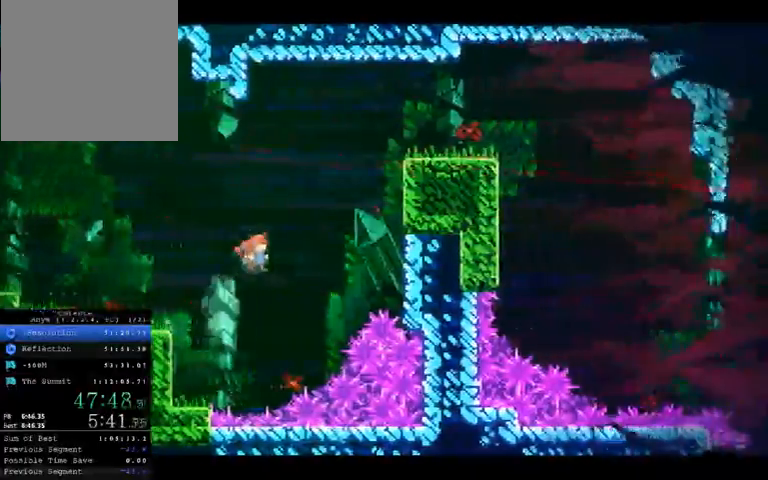
{"buttons": ["R2"], "left_stick": "up-right"}
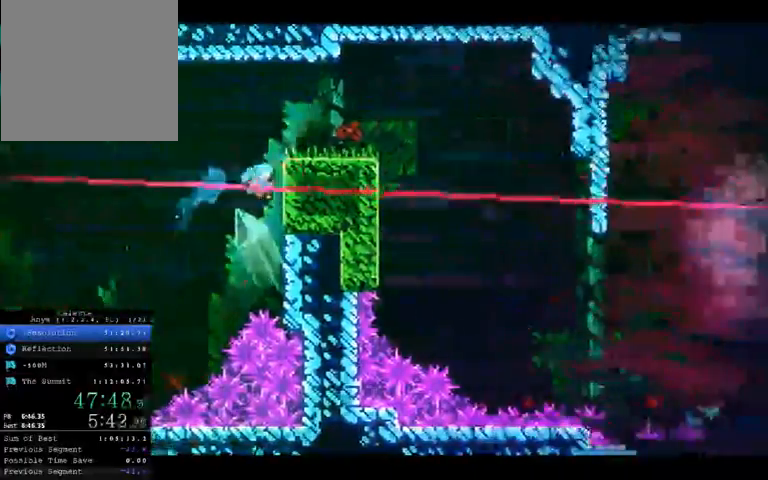
{"buttons": ["R2"], "left_stick": "up-right", "events": []}